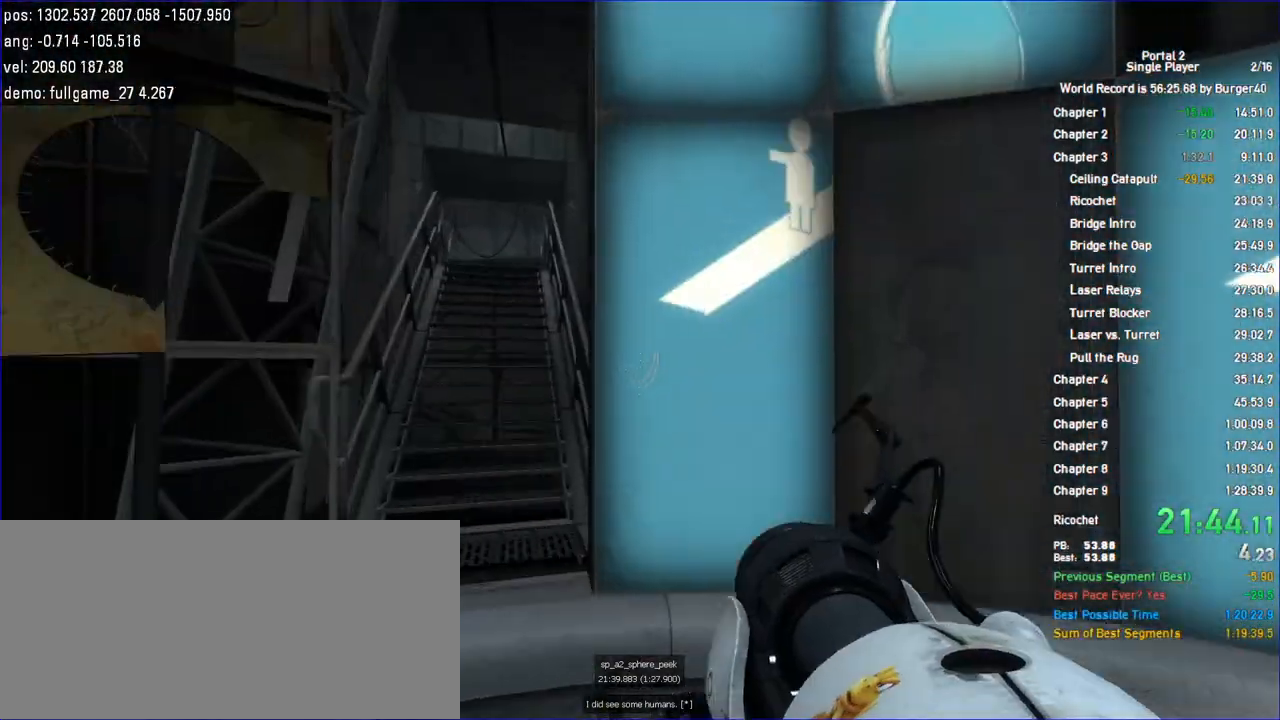
Gameplay with keyboard and mouse; each line is a JSON object with the keys and mouse buttons held at the frame after it. "events" lists presses ("down") and releases ("up") of "a", "auto", "bup", "c", "chat", "cont", "crzy1", "crzy2", "d", "fbr", "jump", "load", "load01", "low", "propi", "r", "relod", "reset", "s", "save", "sens", "shift", "space", "spanel", "use", "w", "z", "zoom", "mouse_left", "mouse_wheel" and "mouse_right" between this image and that frame as [ms after this image, input, new state], when the widget could be followed in between. "mouse_left", "mouse_wheel", "mouse_right" = the "left", "wheel", "right" buttons of the "mouse" list. No other keys are recorded. "wheel" means that the mouse wheel is clicked or scrolled. Key names are as the overlay labels them; some are game actions (e.g. jump) rather than physical keys. Not read: mouse_move.
{"keys": ["a", "w"], "mouse": [], "events": [[67, "jump", "up"], [400, "w", "down"]]}
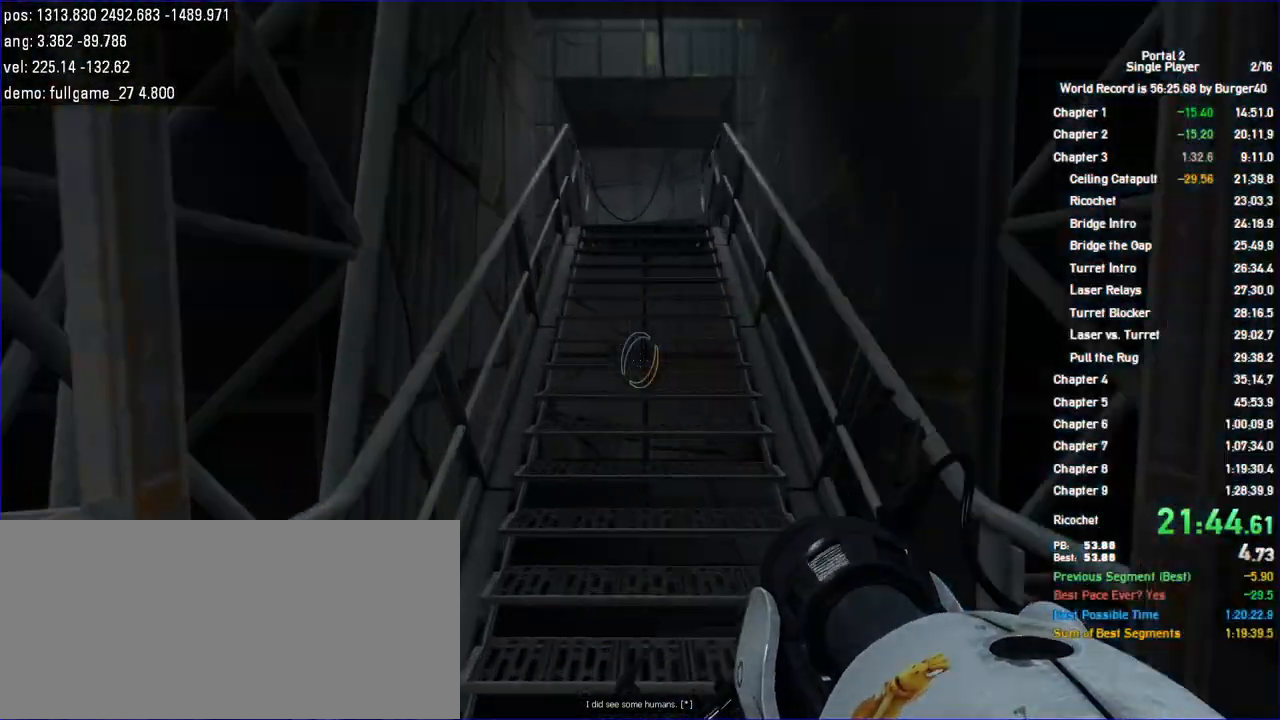
{"keys": ["a", "w"], "mouse": [], "events": []}
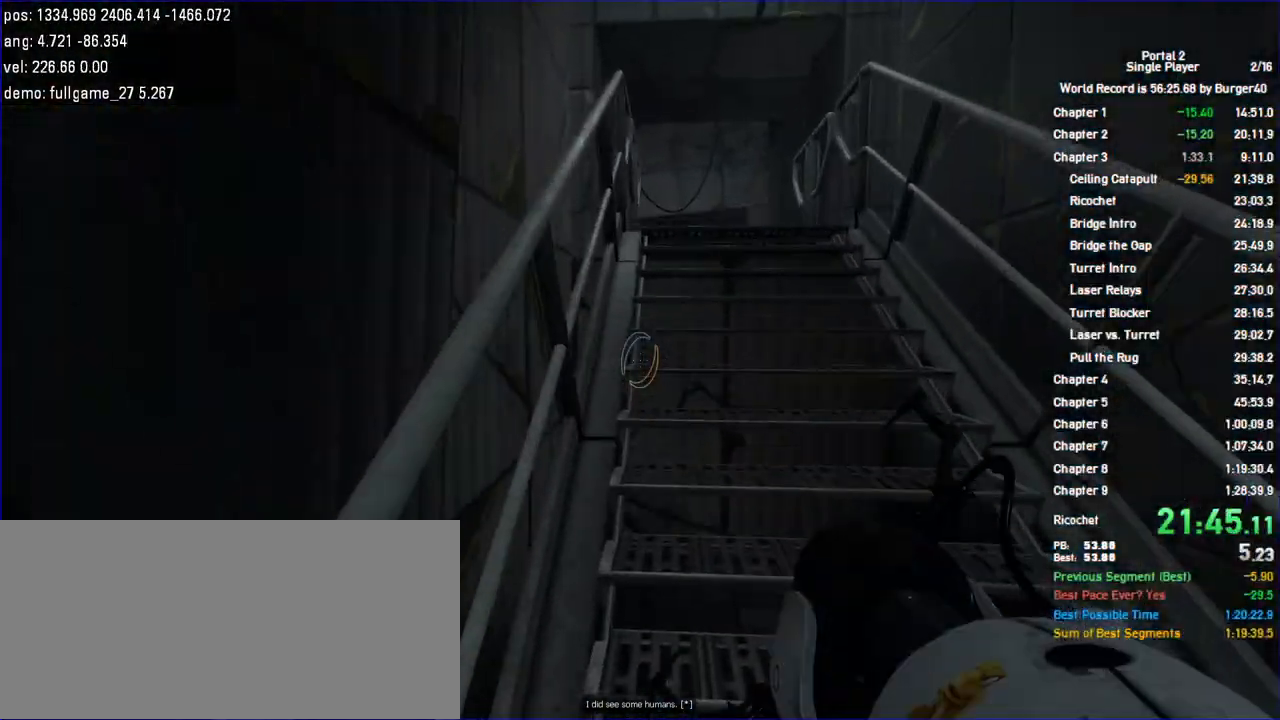
{"keys": ["a", "w"], "mouse": [], "events": []}
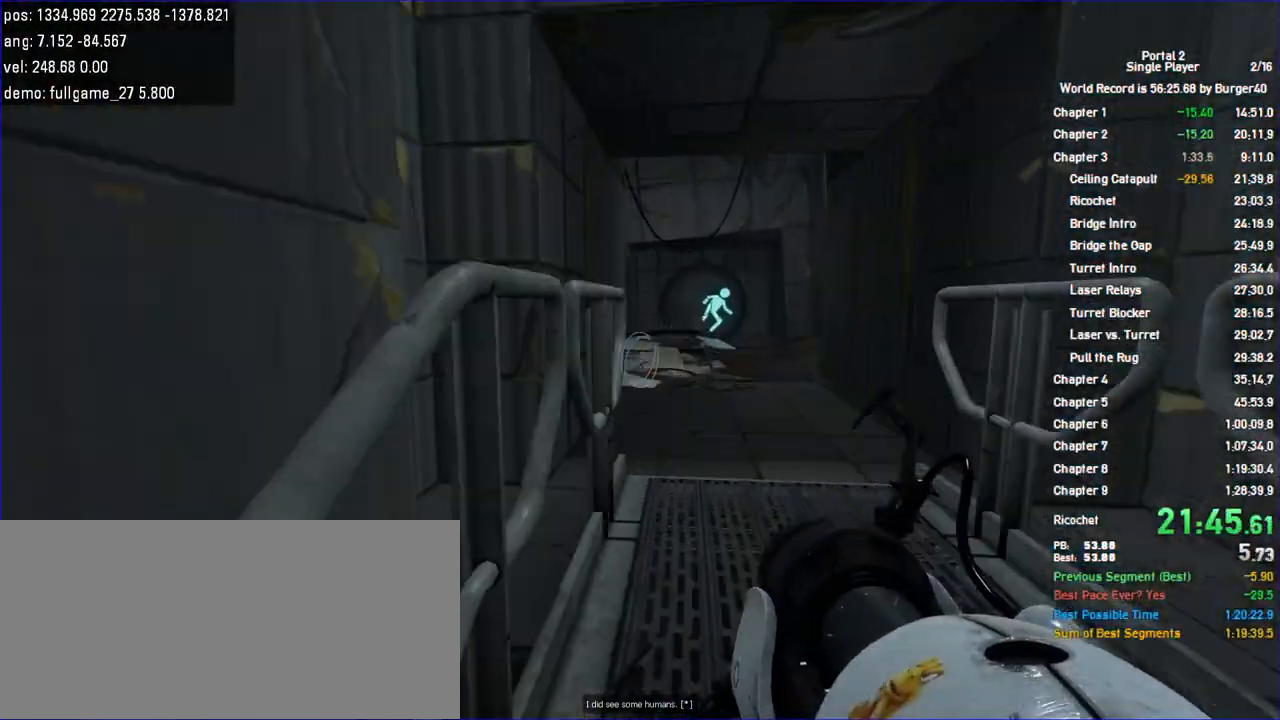
{"keys": ["d"], "mouse": [], "events": [[100, "jump", "down"], [233, "d", "down"], [300, "a", "up"], [300, "w", "up"], [333, "jump", "up"]]}
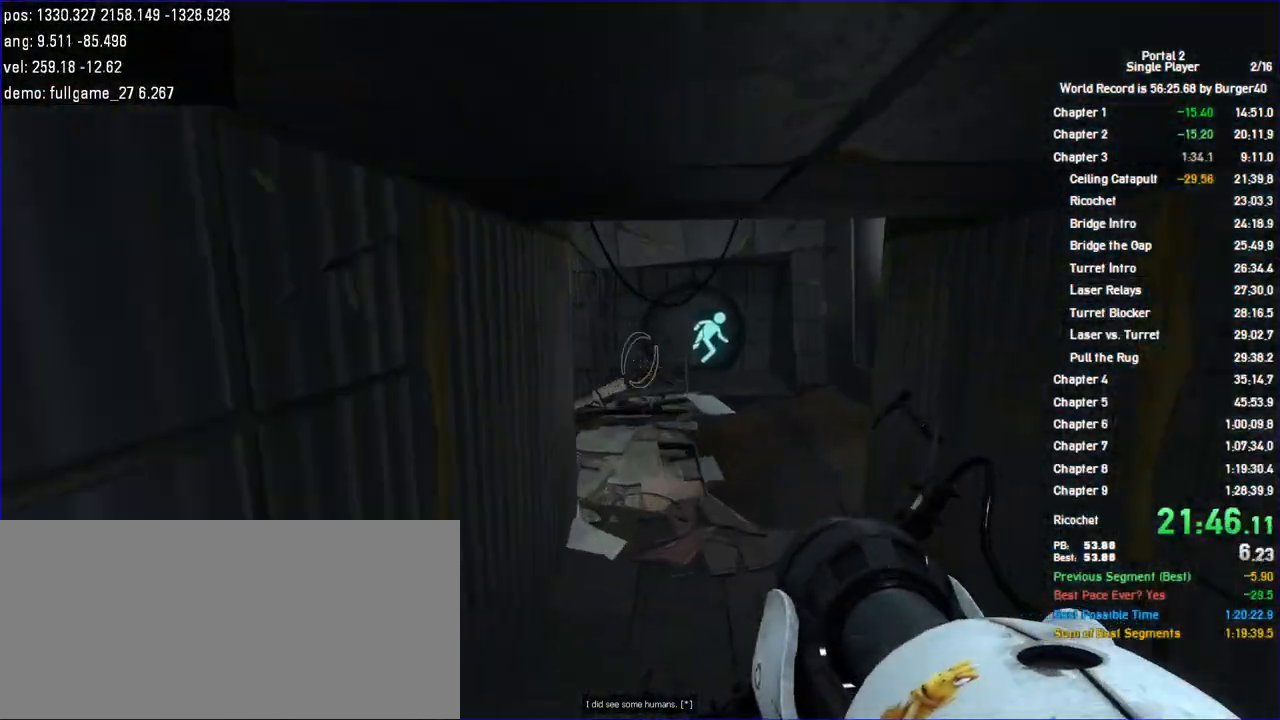
{"keys": ["a", "shift"], "mouse": [], "events": [[233, "a", "down"], [233, "shift", "down"], [267, "d", "up"], [400, "jump", "down"], [500, "jump", "up"]]}
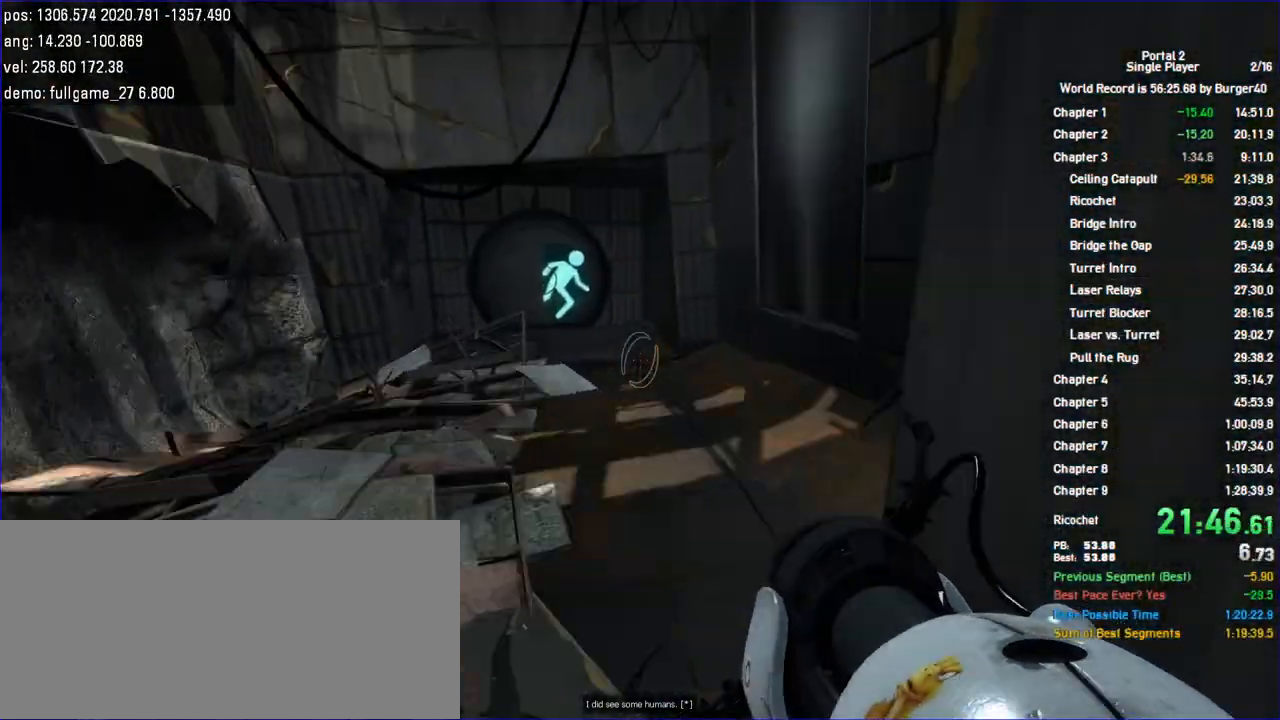
{"keys": ["d"], "mouse": [], "events": [[33, "jump", "down"], [67, "jump", "up"], [100, "jump", "down"], [133, "jump", "up"], [267, "shift", "up"], [433, "a", "up"], [433, "d", "down"]]}
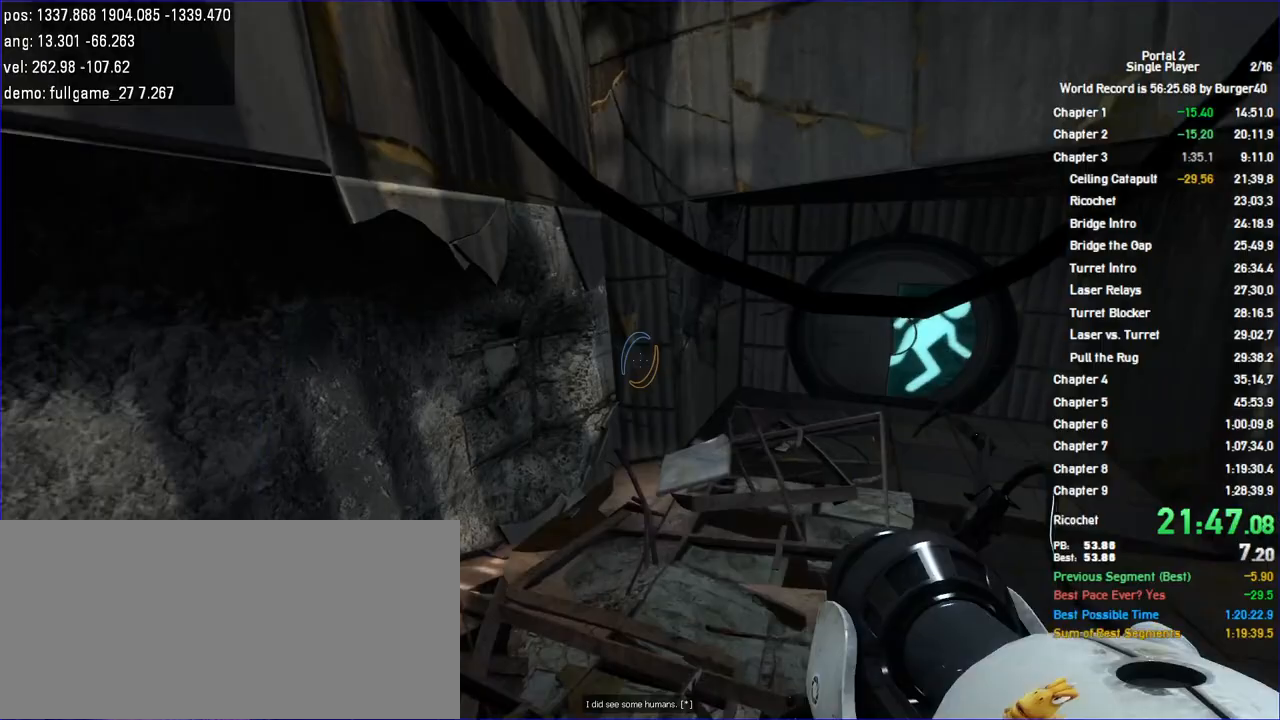
{"keys": ["d"], "mouse": [], "events": [[67, "jump", "down"], [300, "jump", "up"]]}
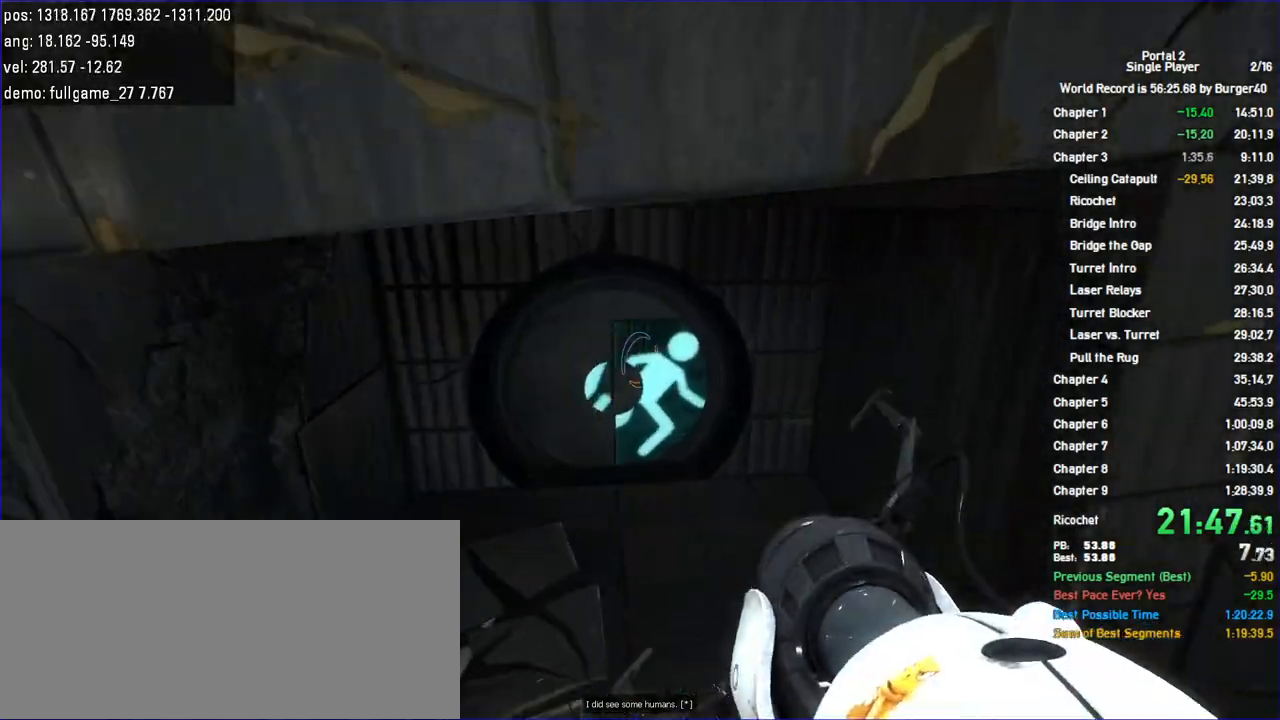
{"keys": ["a", "w"], "mouse": [], "events": [[133, "a", "down"], [167, "d", "up"], [300, "w", "down"], [367, "a", "up"], [367, "d", "down"], [467, "d", "up"], [500, "a", "down"]]}
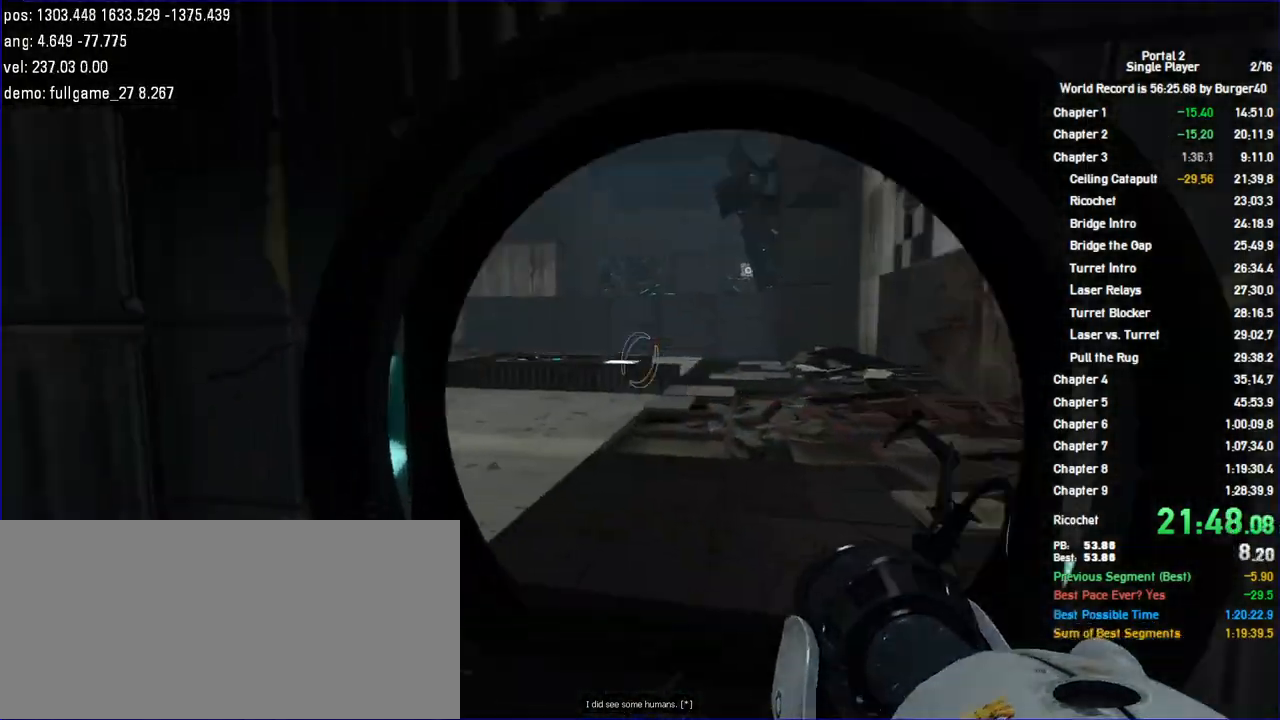
{"keys": ["w"], "mouse": [], "events": [[67, "a", "up"], [67, "d", "down"], [500, "d", "up"]]}
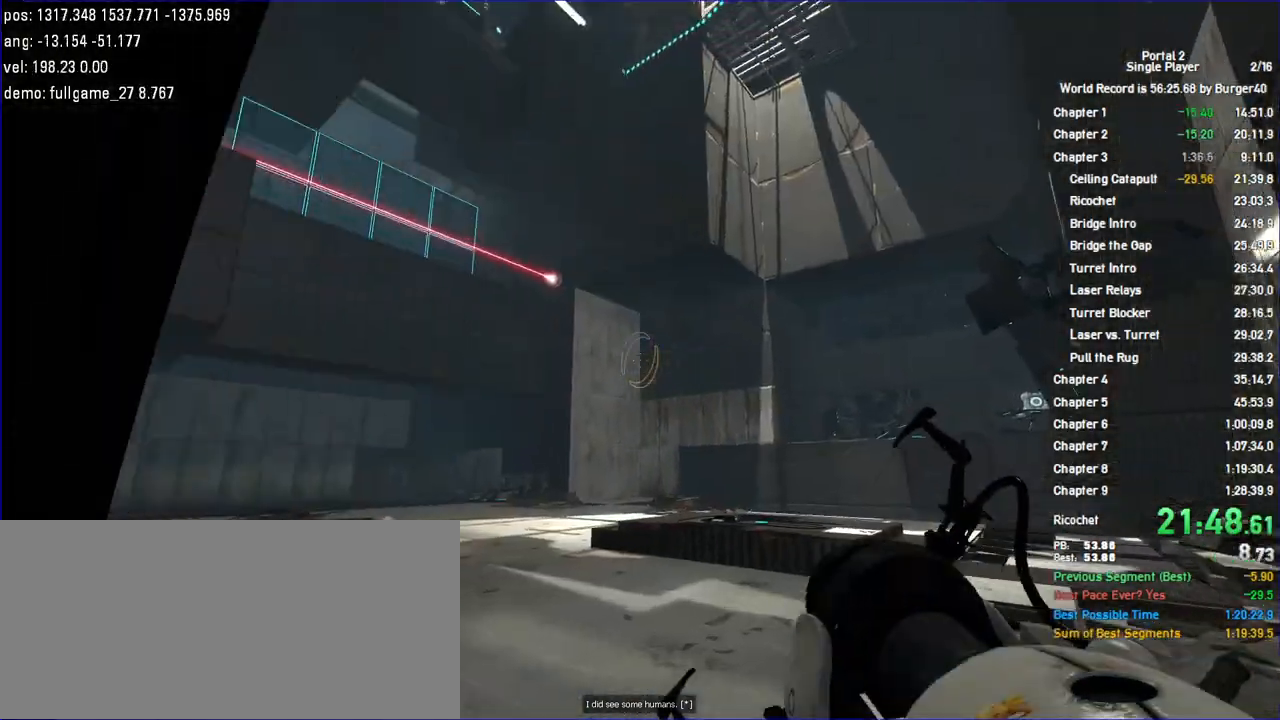
{"keys": [], "mouse": []}
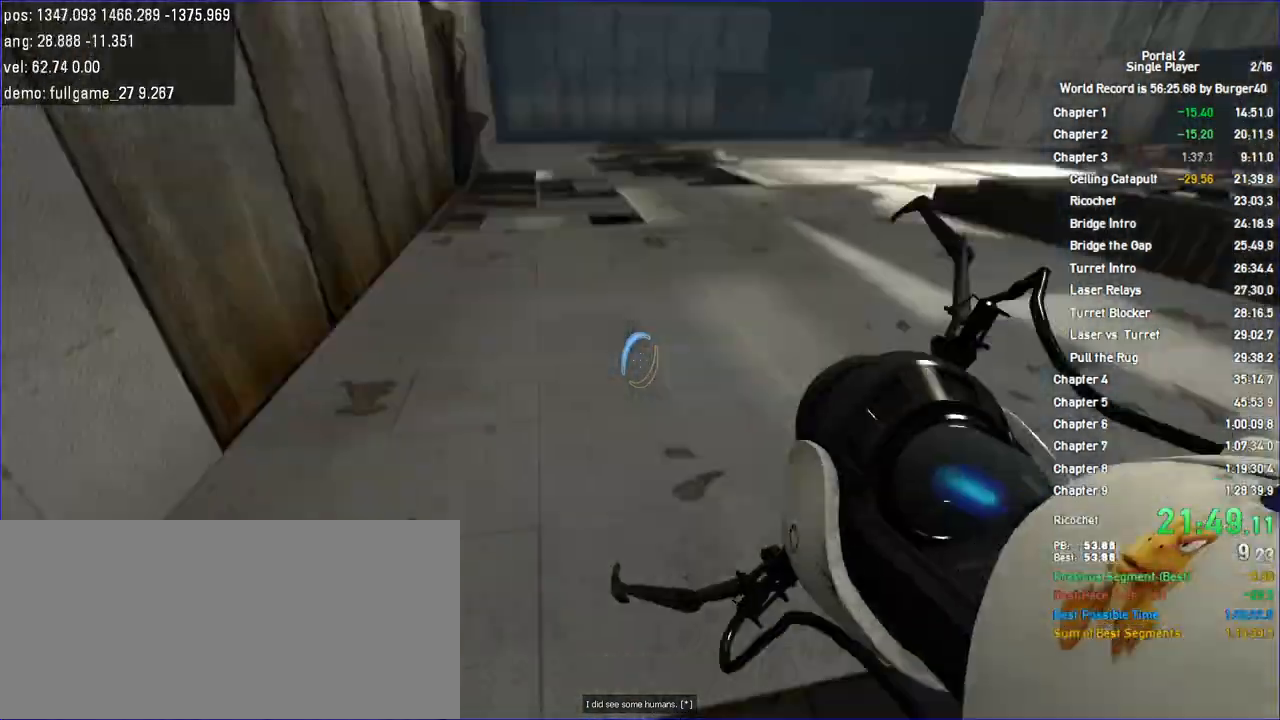
{"keys": ["w"], "mouse": []}
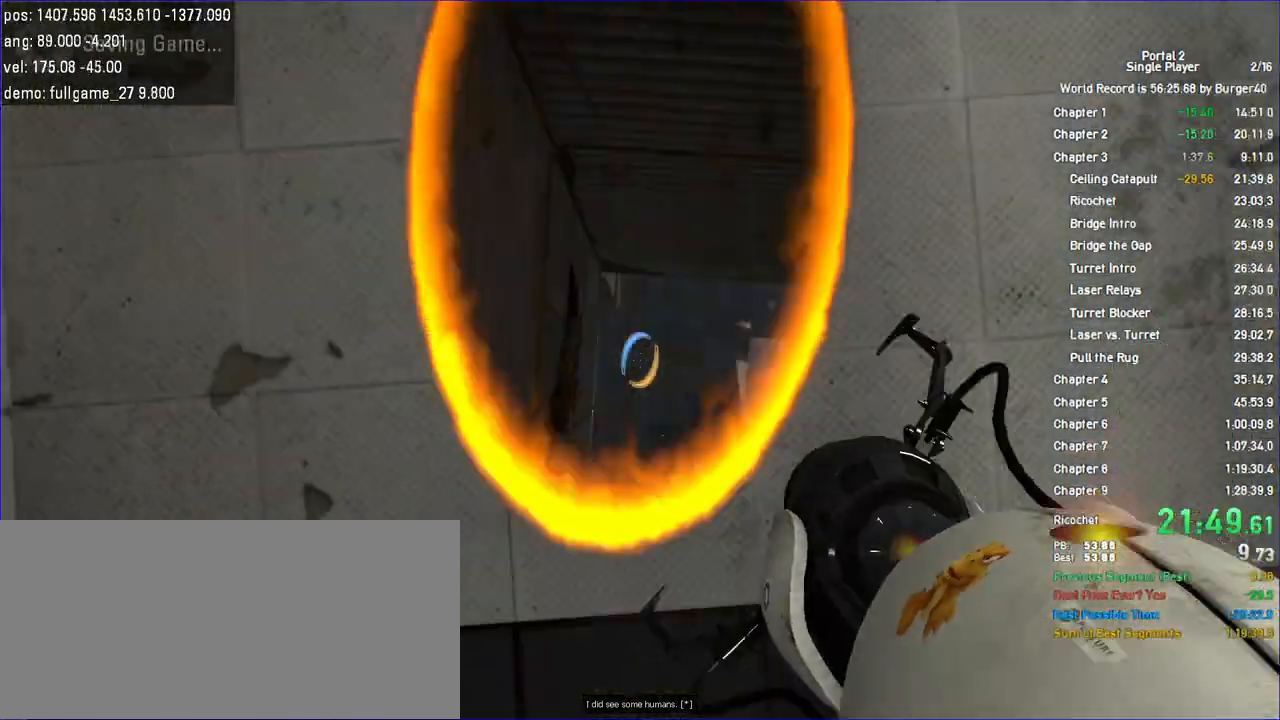
{"keys": ["w"], "mouse": [], "events": []}
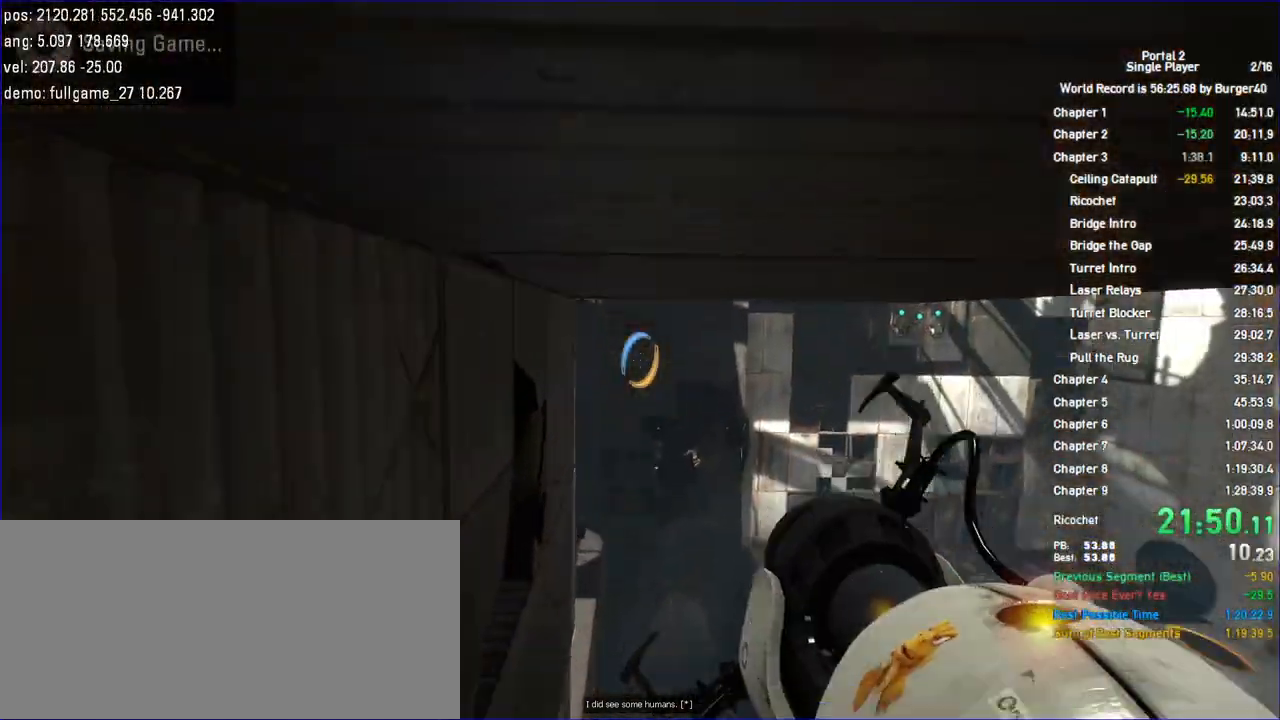
{"keys": ["w"], "mouse": [], "events": []}
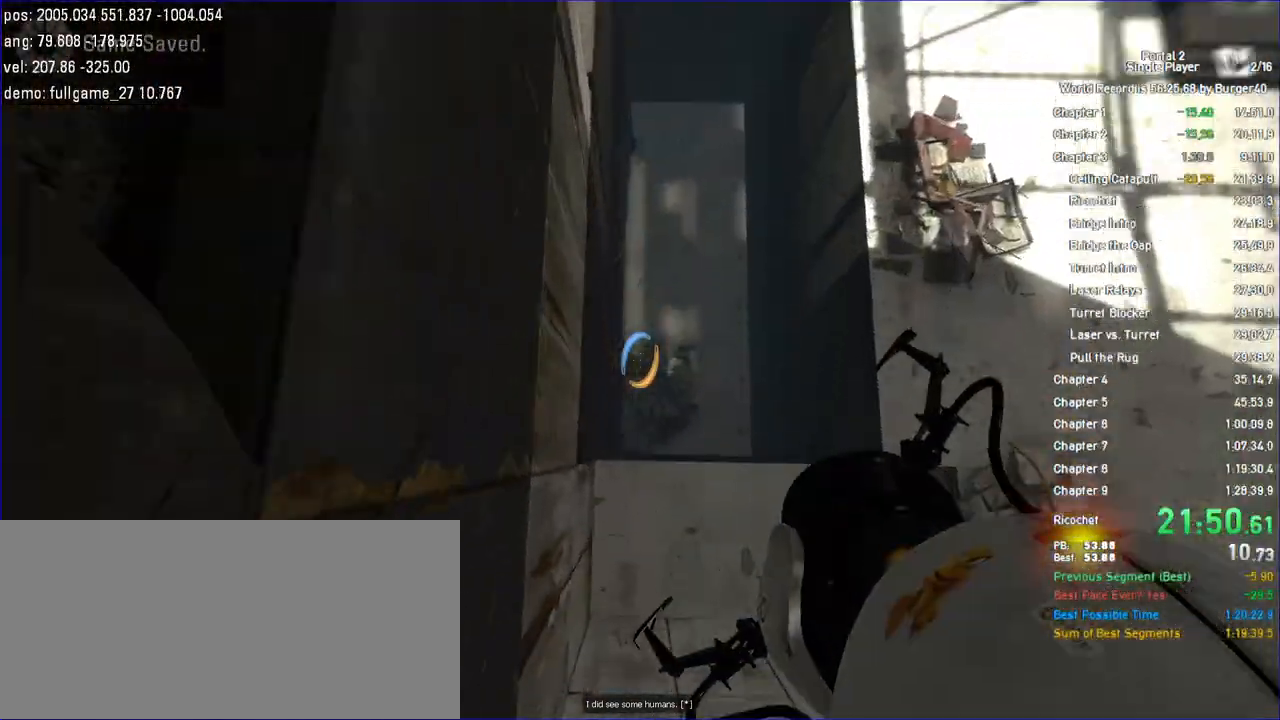
{"keys": ["w"], "mouse": [], "events": []}
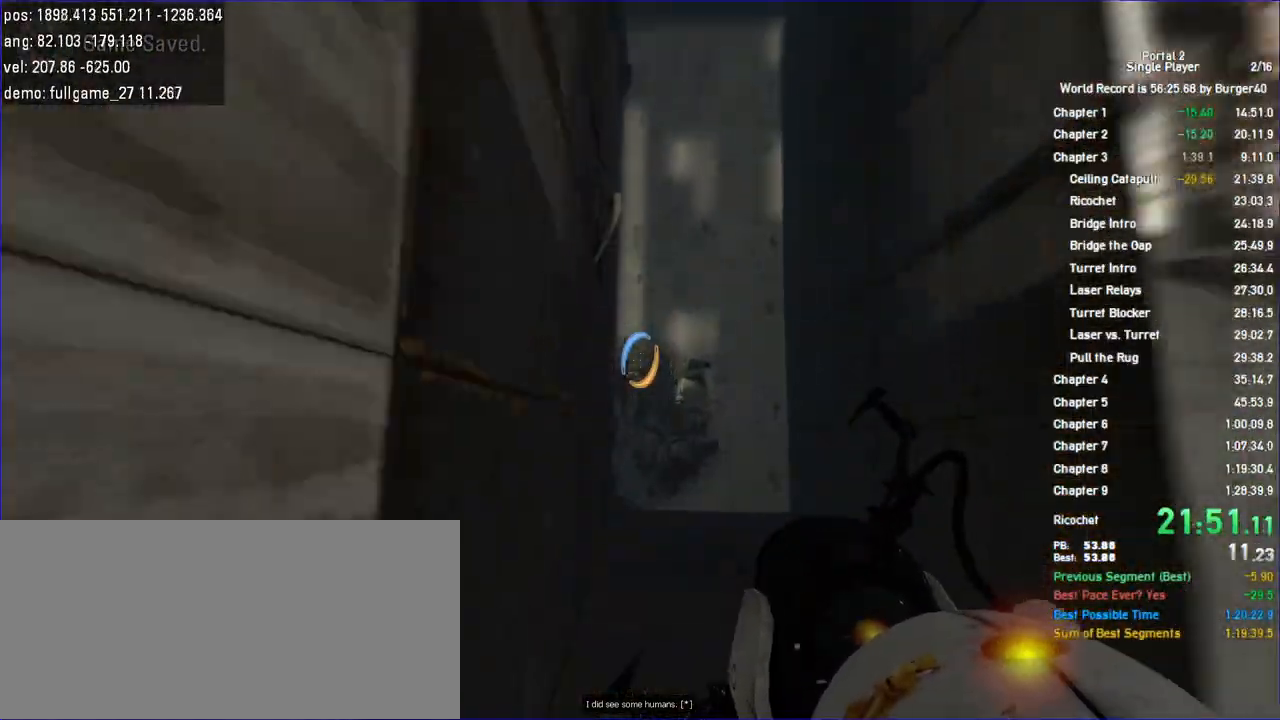
{"keys": ["w"], "mouse": [], "events": []}
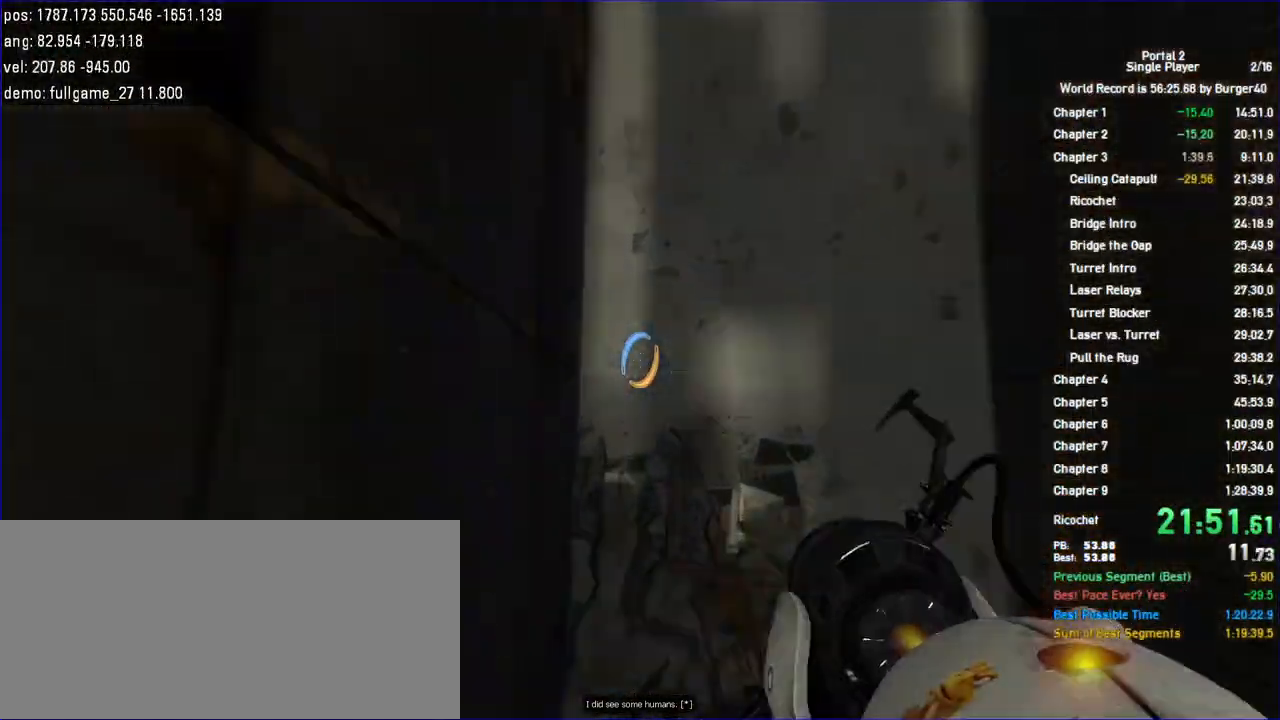
{"keys": ["a", "w"], "mouse": []}
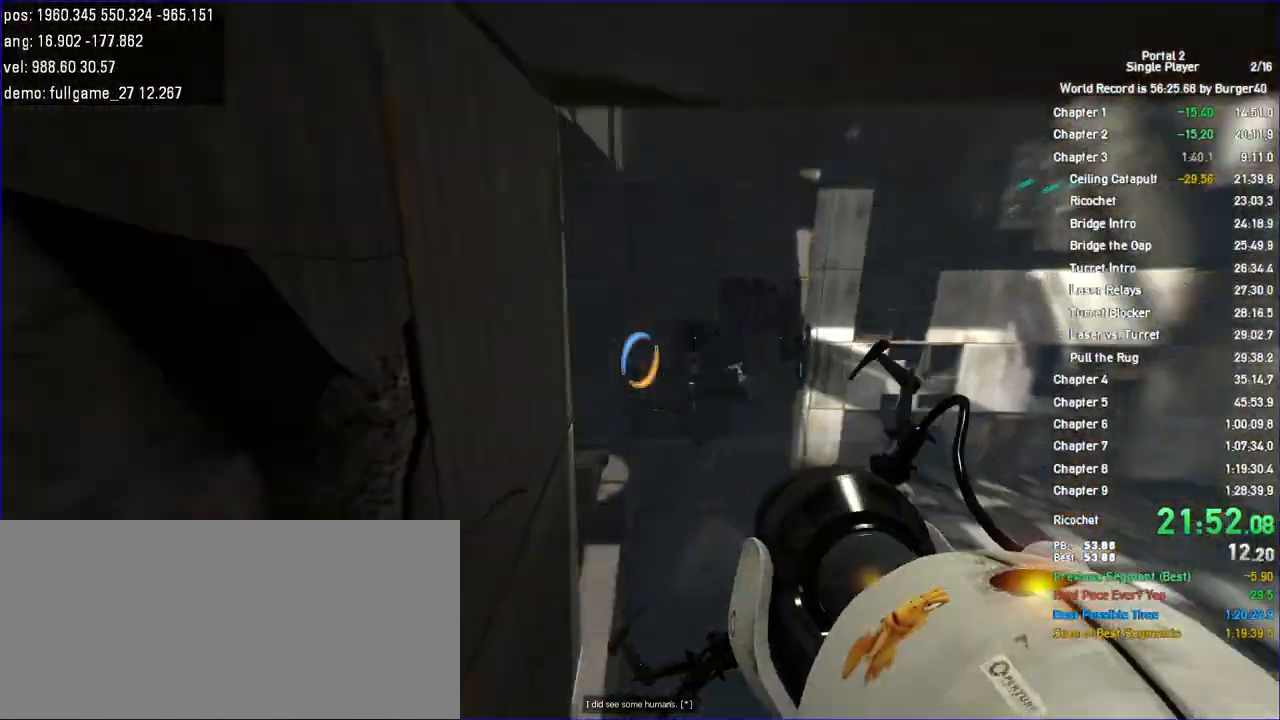
{"keys": ["a"], "mouse": [], "events": [[33, "w", "up"]]}
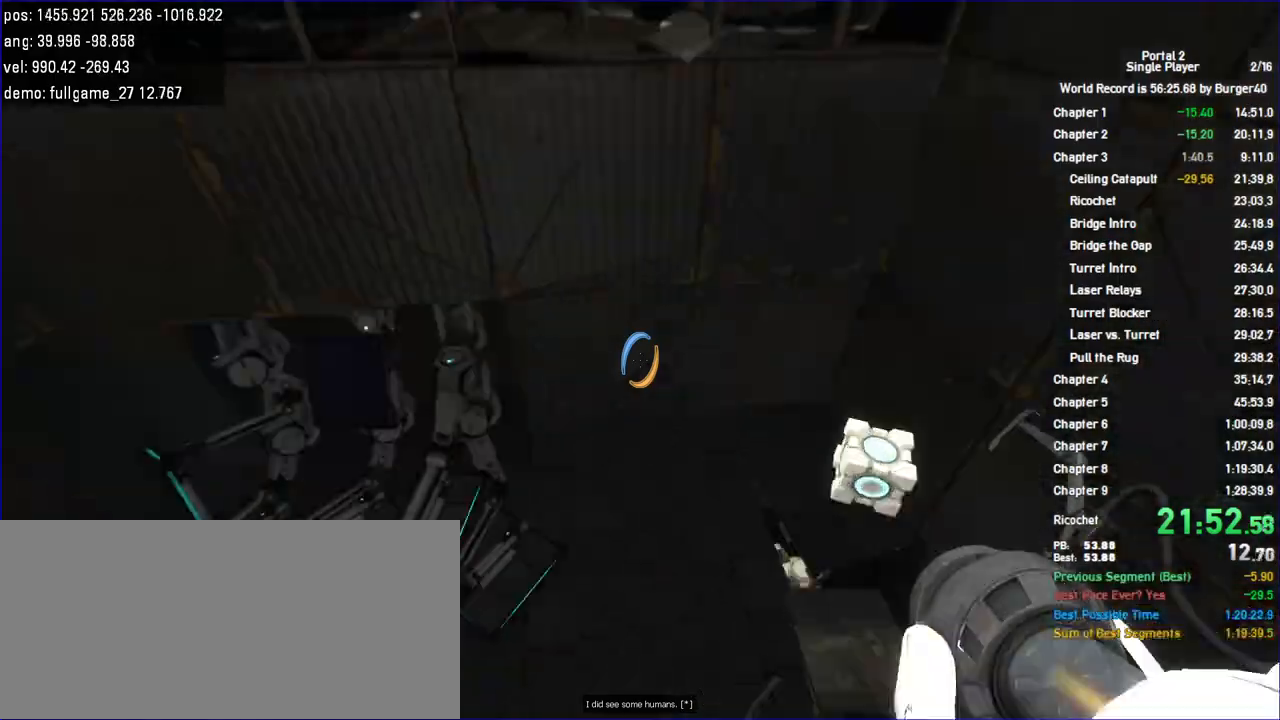
{"keys": ["w"], "mouse": [], "events": [[133, "w", "down"], [167, "a", "up"], [167, "d", "down"], [300, "a", "down"], [300, "d", "up"], [433, "a", "up"]]}